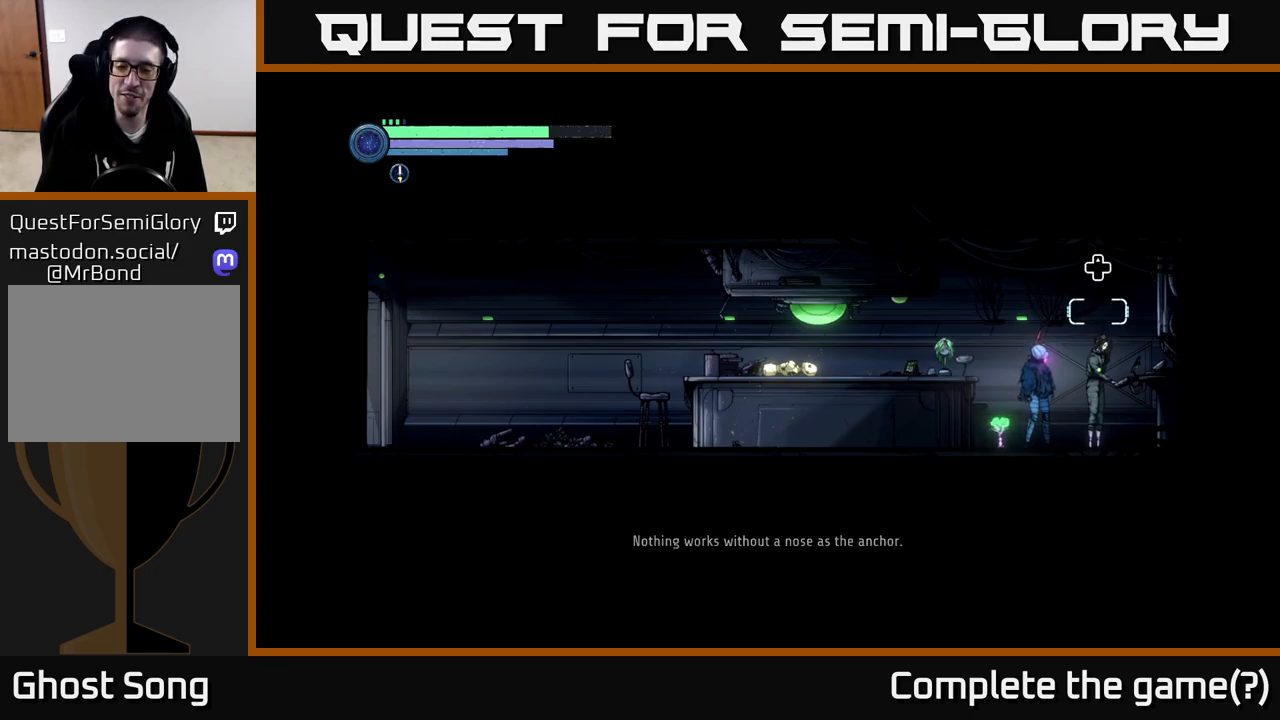
Gameplay with a controller (Xbox layout); each line is a JSON object with the inputs held at the frame after it. "events" lists button and stick changes between this image and that frame as [ms after this image, input, new state], when the widget could be followed in between.
{"buttons": [], "left_stick": "center", "right_stick": "center", "events": []}
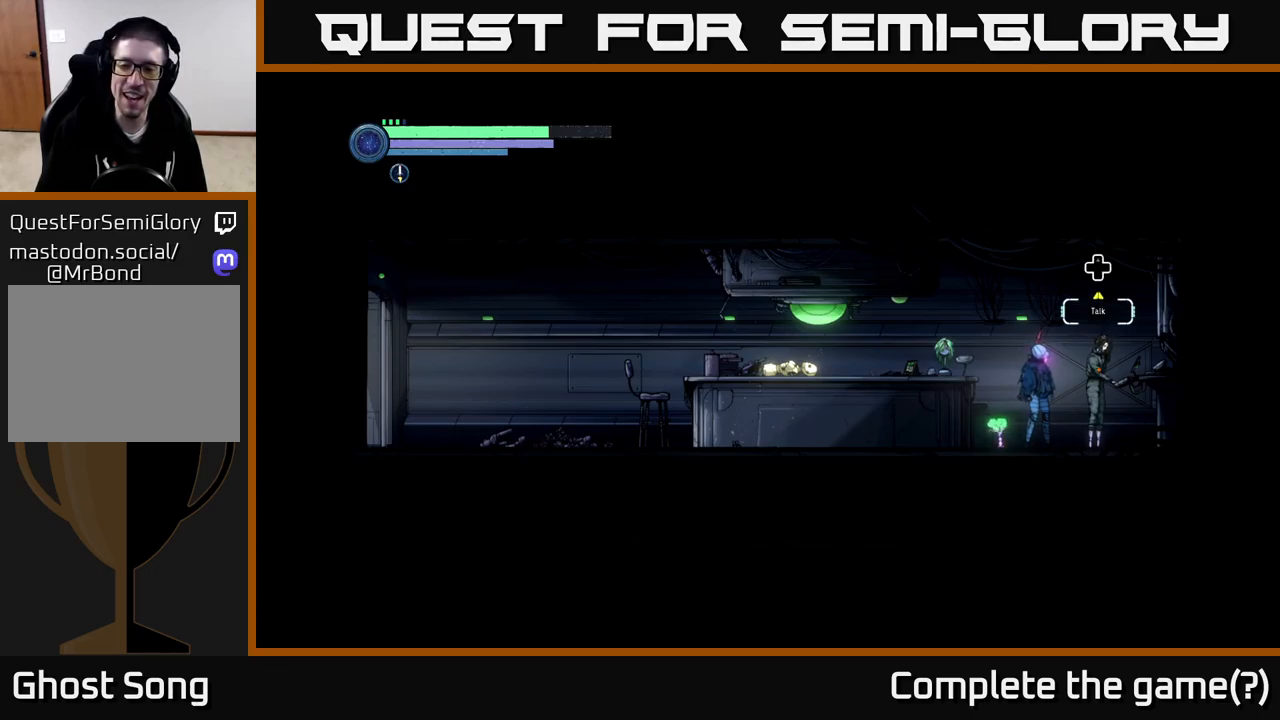
{"buttons": [], "left_stick": "center", "right_stick": "center", "events": [[267, "left_stick", "left"], [467, "left_stick", "center"]]}
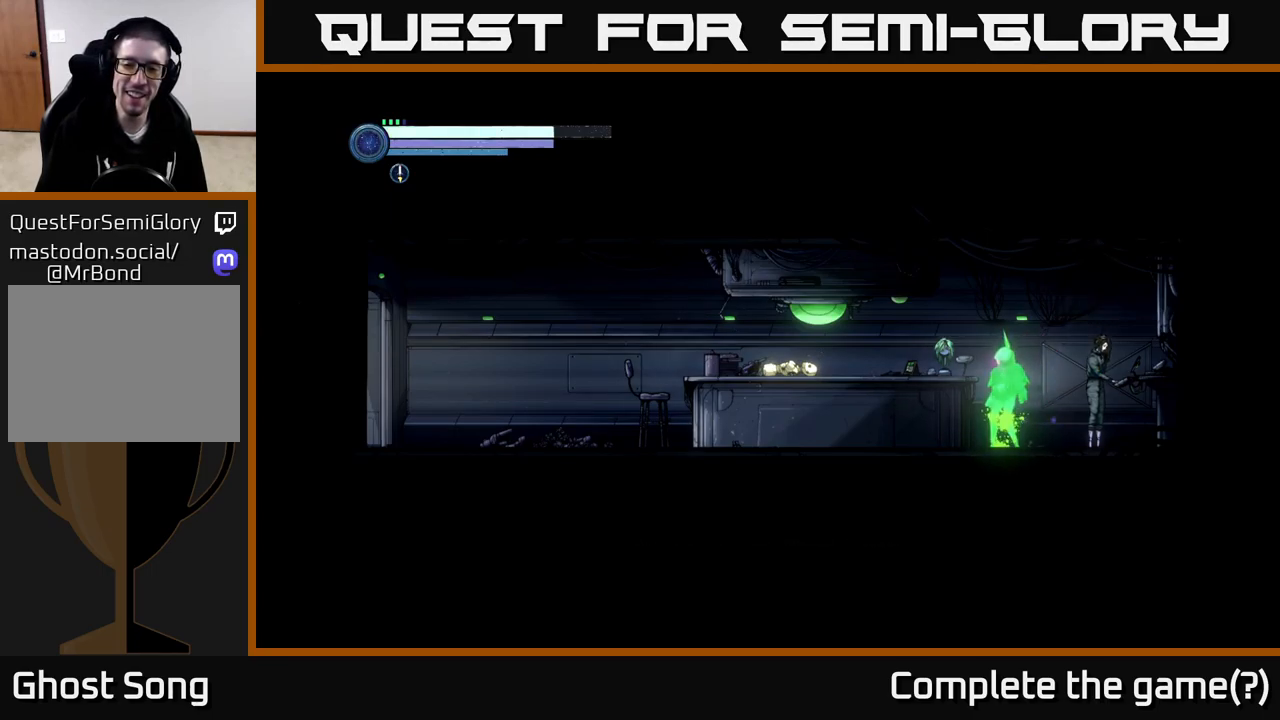
{"buttons": [], "left_stick": "center", "right_stick": "center", "events": [[217, "left_stick", "right"], [417, "left_stick", "center"]]}
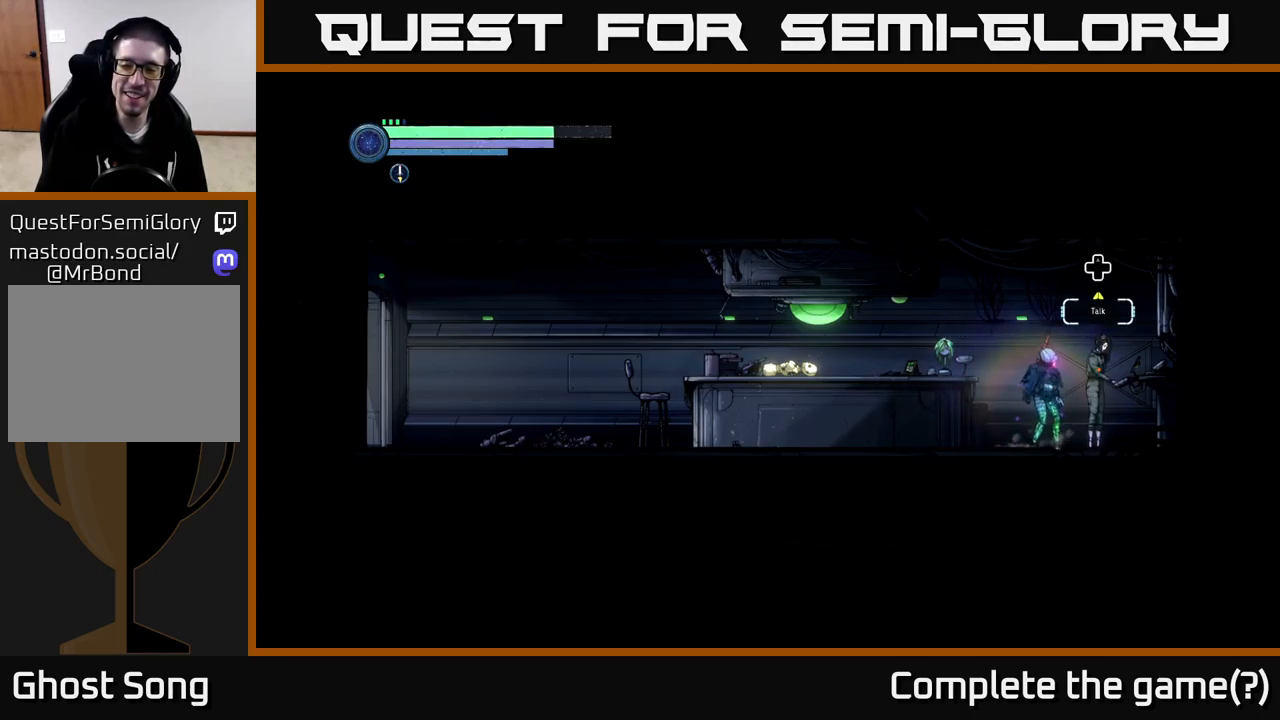
{"buttons": [], "left_stick": "left", "right_stick": "center", "events": [[100, "left_stick", "left"]]}
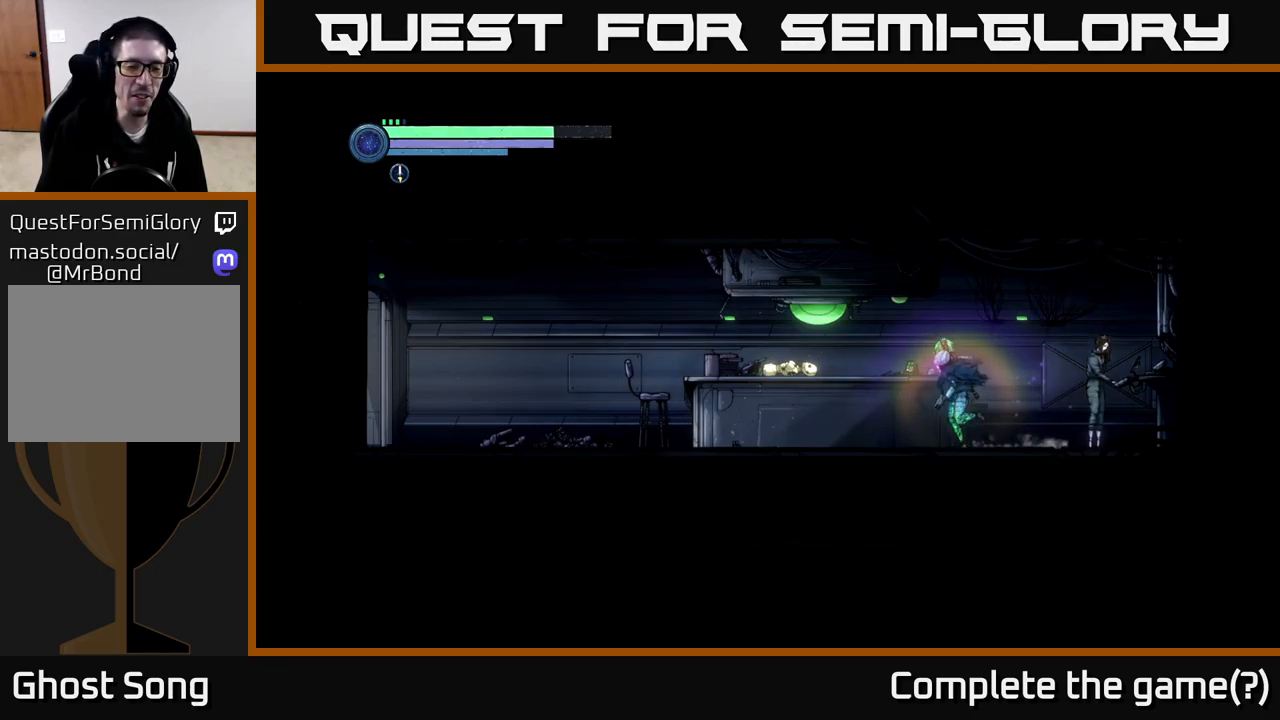
{"buttons": [], "left_stick": "left", "right_stick": "center", "events": []}
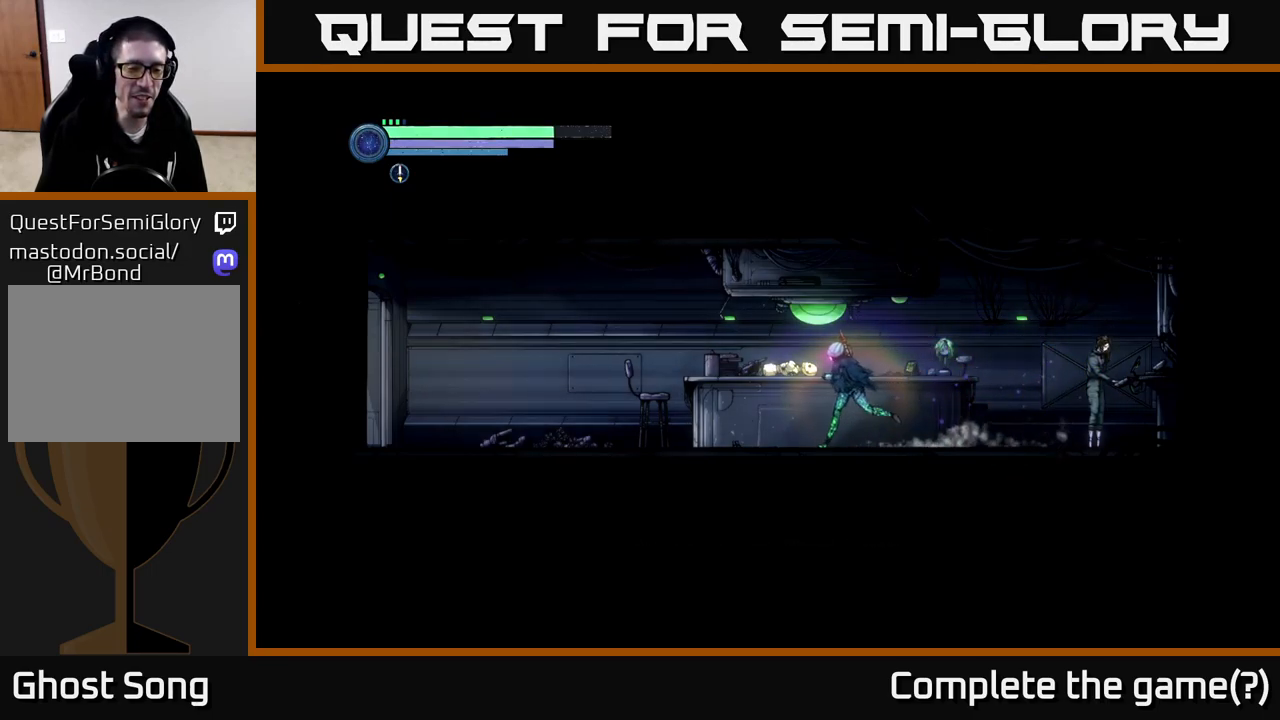
{"buttons": [], "left_stick": "left", "right_stick": "center", "events": []}
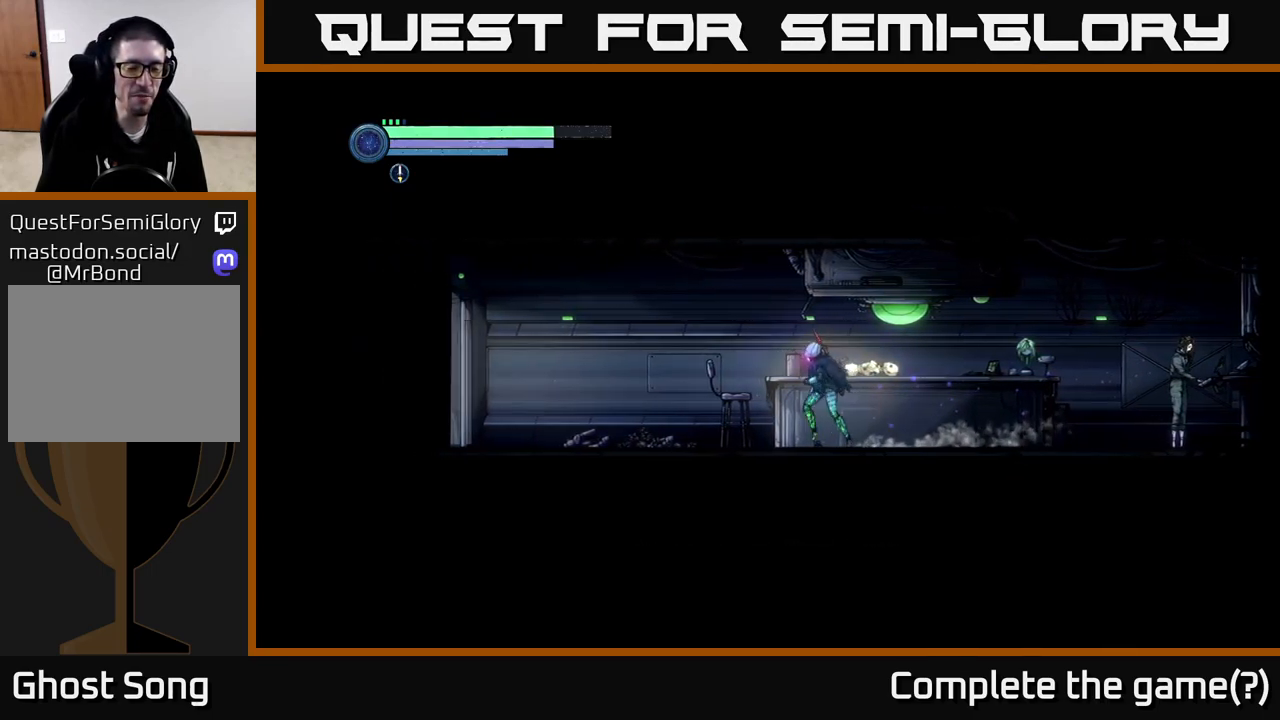
{"buttons": [], "left_stick": "left", "right_stick": "center", "events": []}
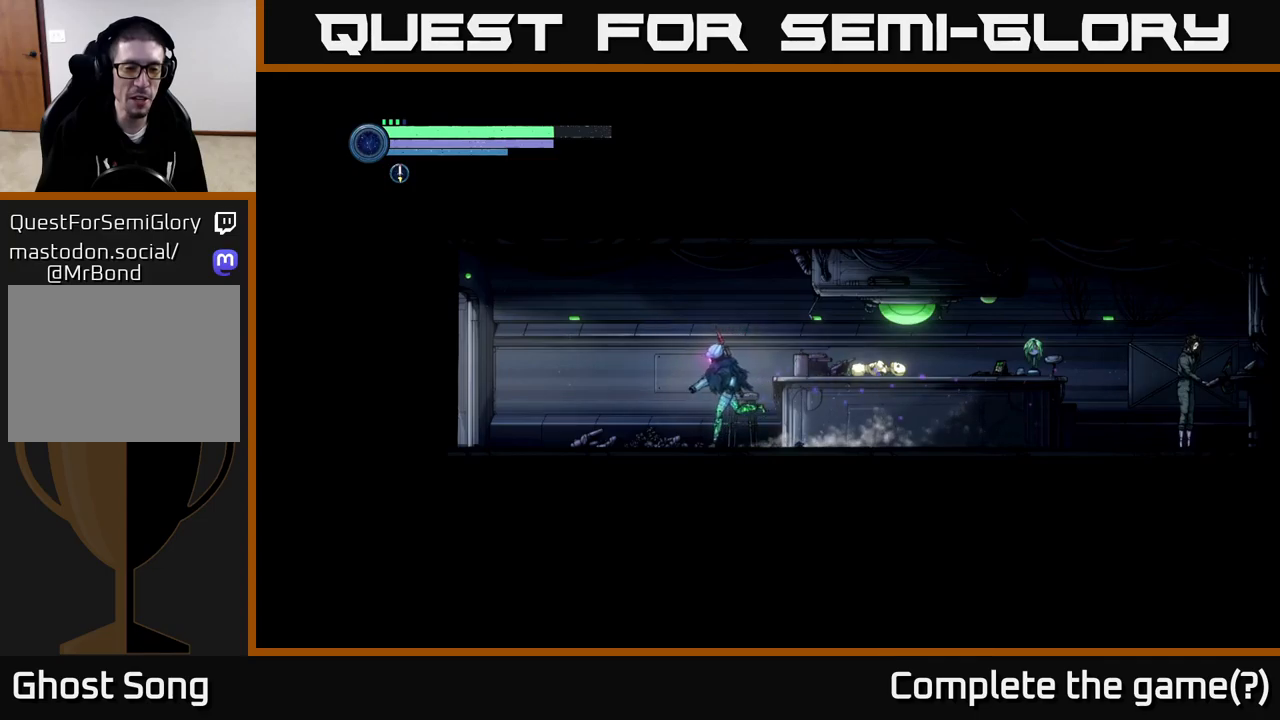
{"buttons": [], "left_stick": "left", "right_stick": "center", "events": []}
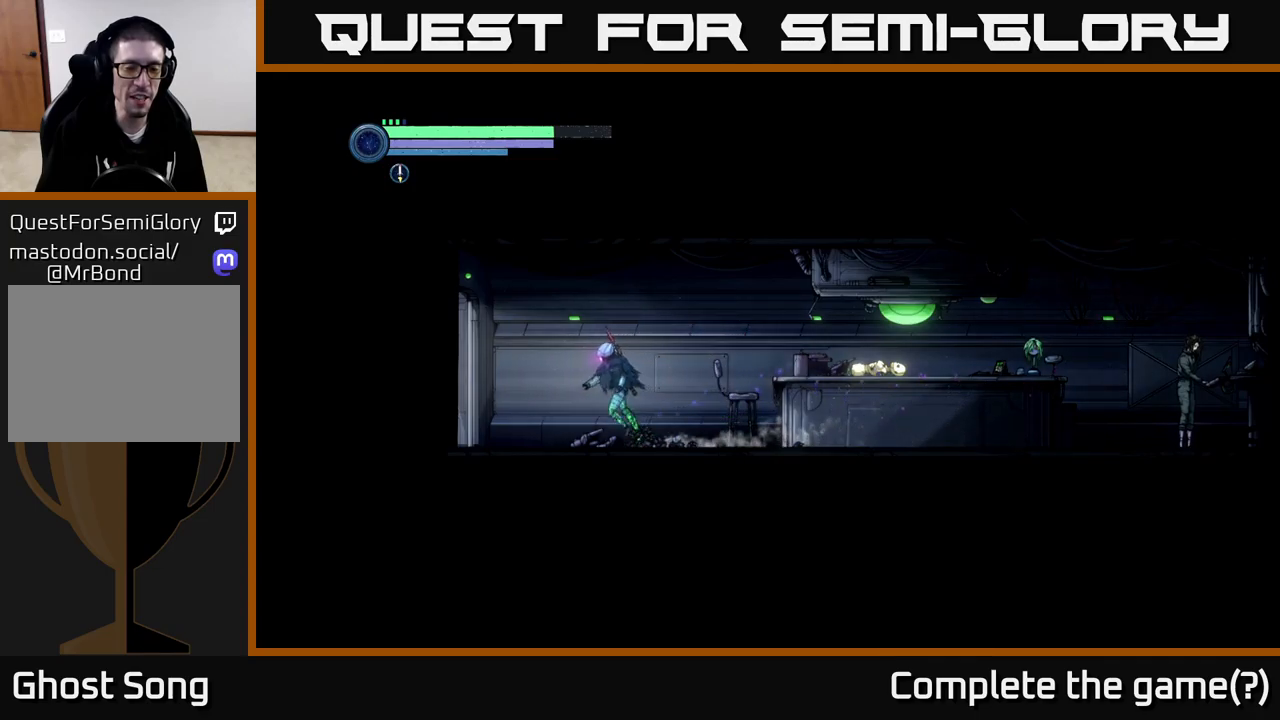
{"buttons": [], "left_stick": "left", "right_stick": "center", "events": []}
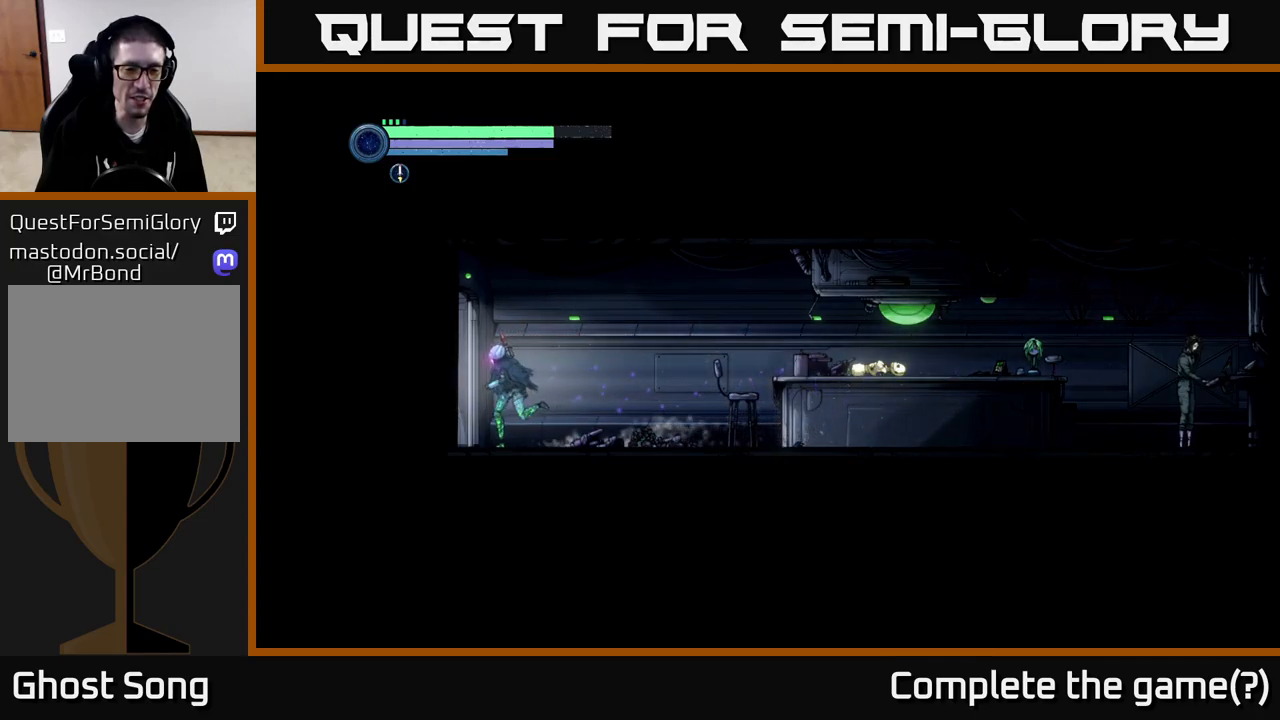
{"buttons": [], "left_stick": "left", "right_stick": "center", "events": []}
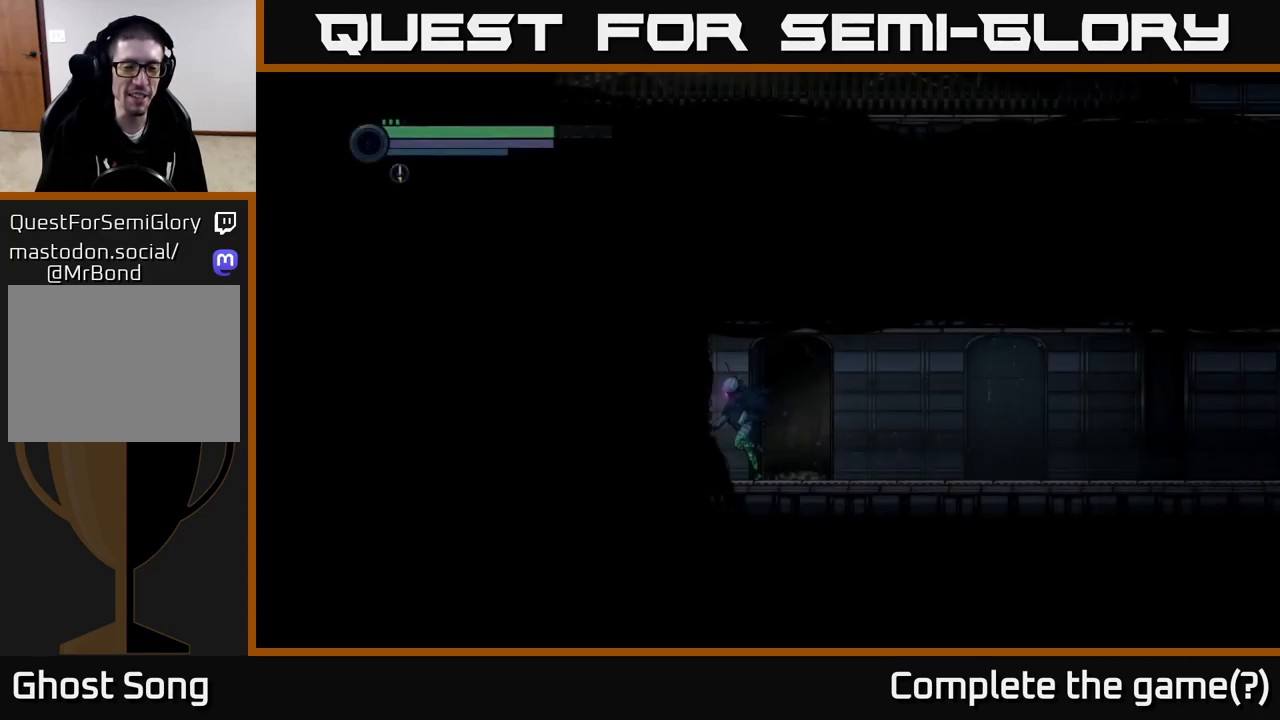
{"buttons": [], "left_stick": "right", "right_stick": "center", "events": [[150, "left_stick", "up-left"], [400, "left_stick", "right"]]}
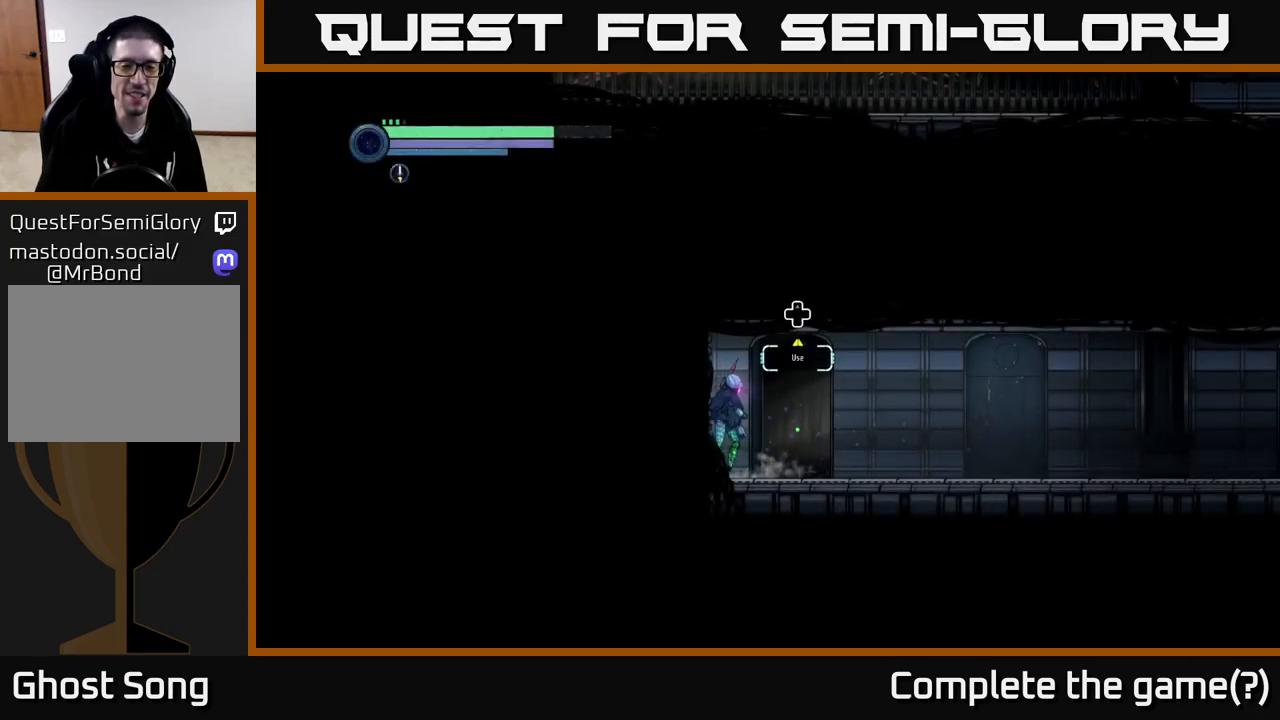
{"buttons": [], "left_stick": "right", "right_stick": "center", "events": []}
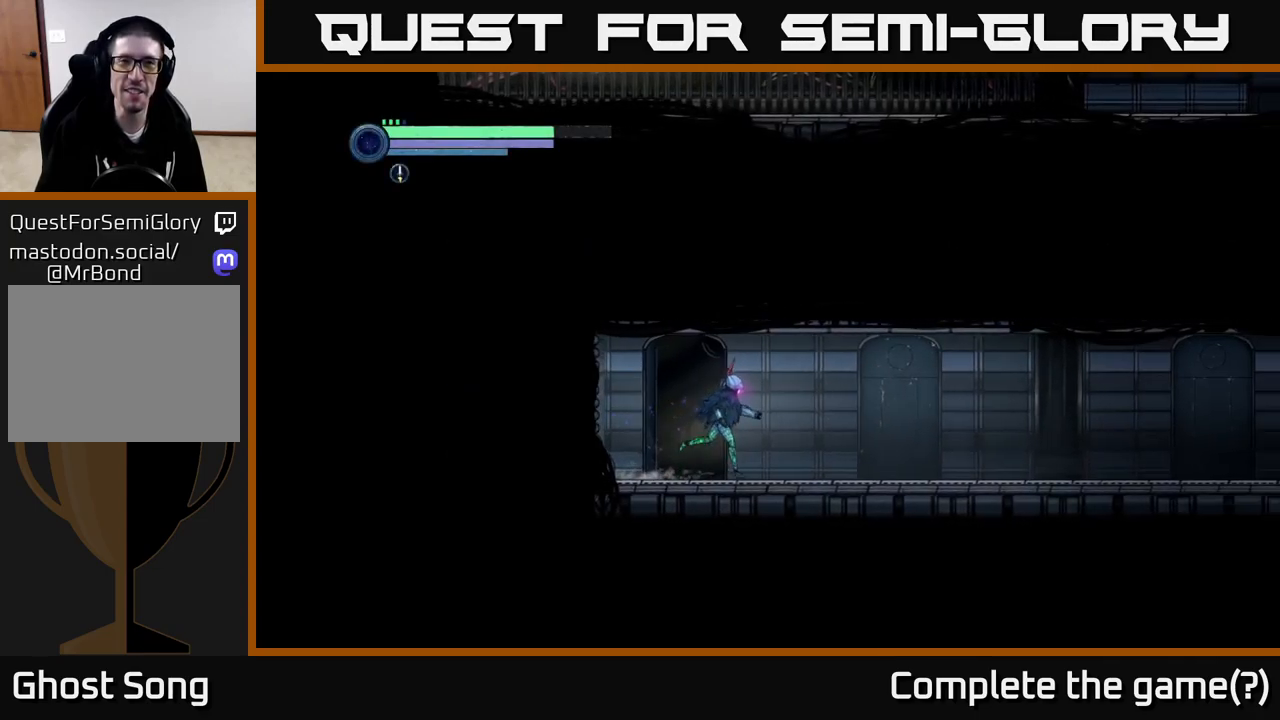
{"buttons": ["R2"], "left_stick": "right", "right_stick": "center", "events": [[266, "R2", "down"]]}
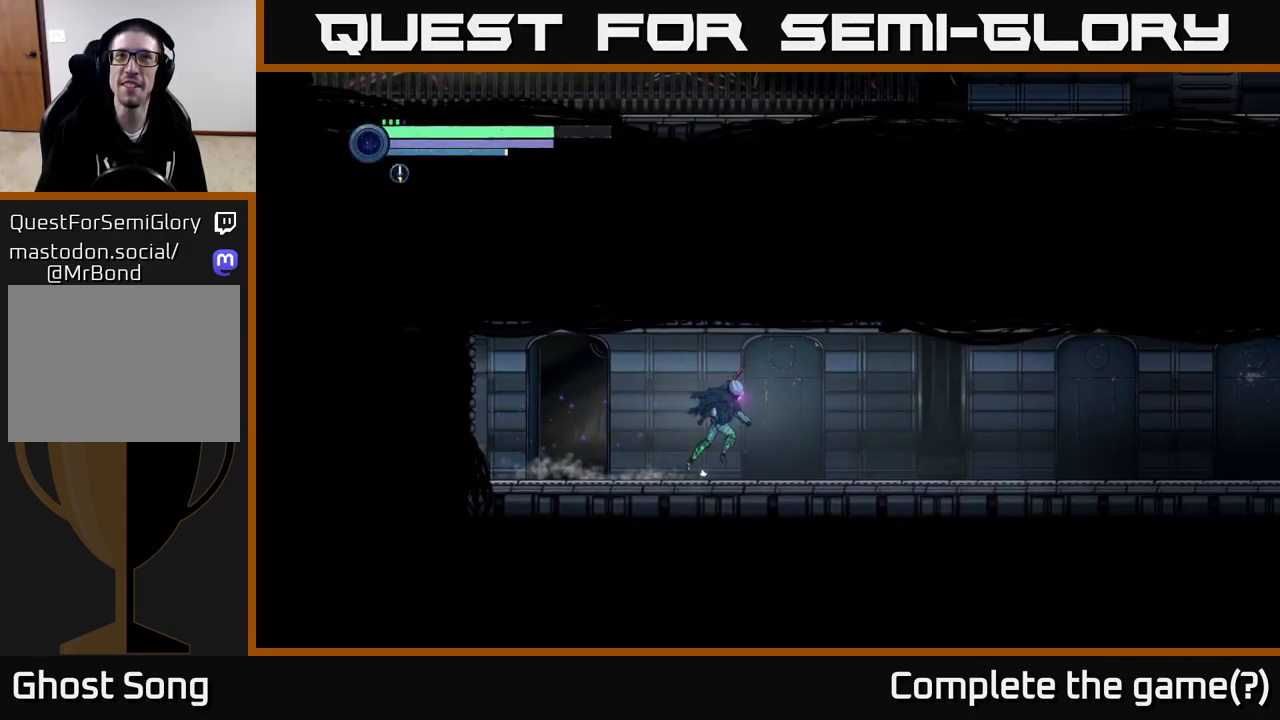
{"buttons": ["R2"], "left_stick": "right", "right_stick": "center", "events": []}
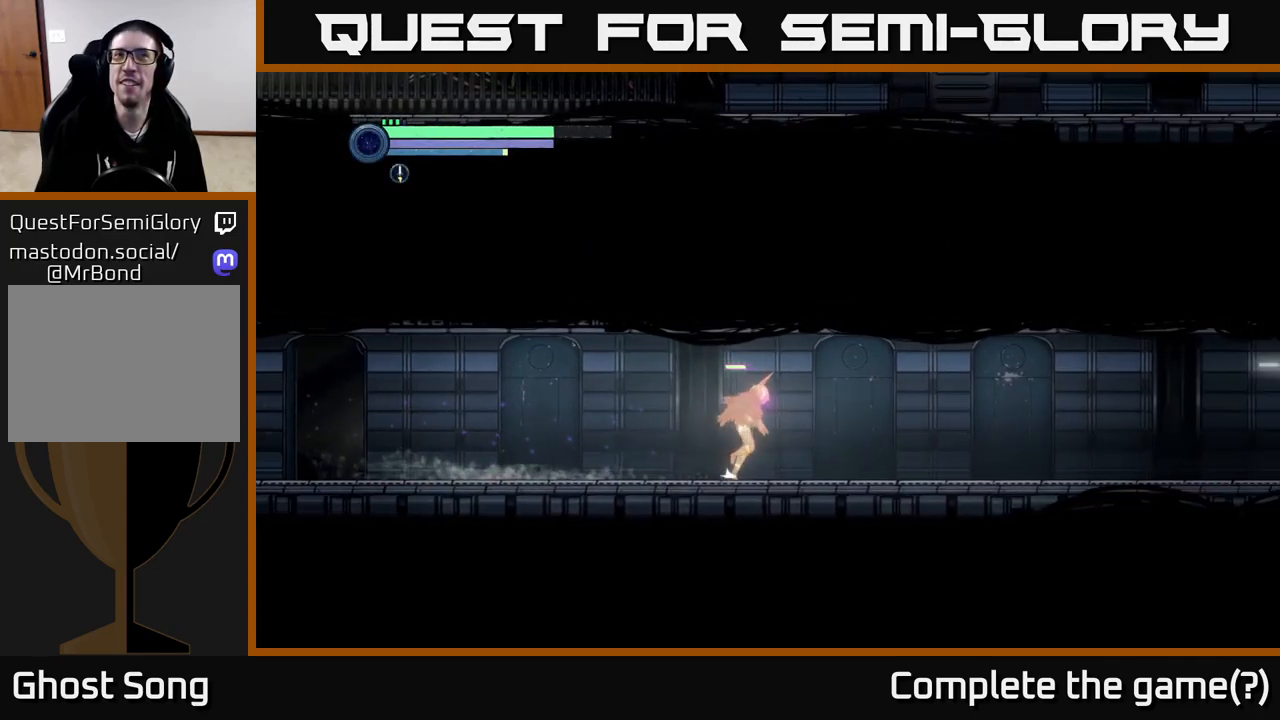
{"buttons": ["R2"], "left_stick": "right", "right_stick": "center", "events": []}
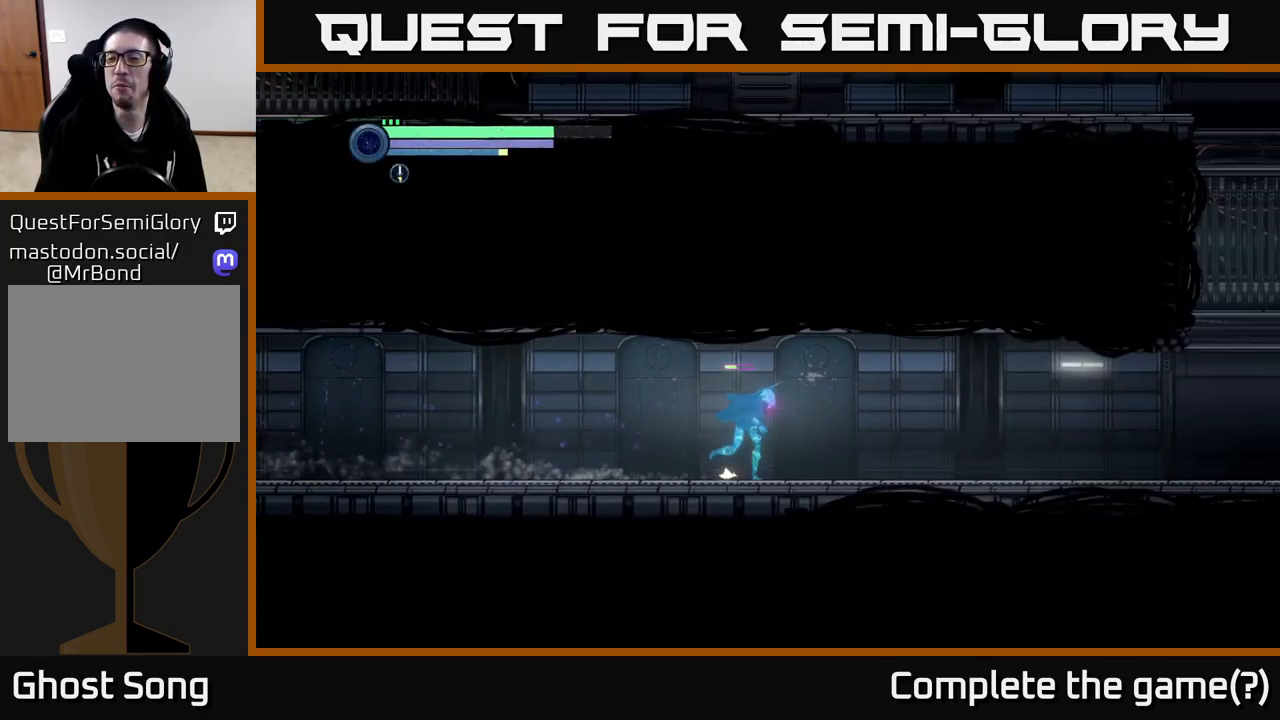
{"buttons": ["R2"], "left_stick": "right", "right_stick": "center", "events": []}
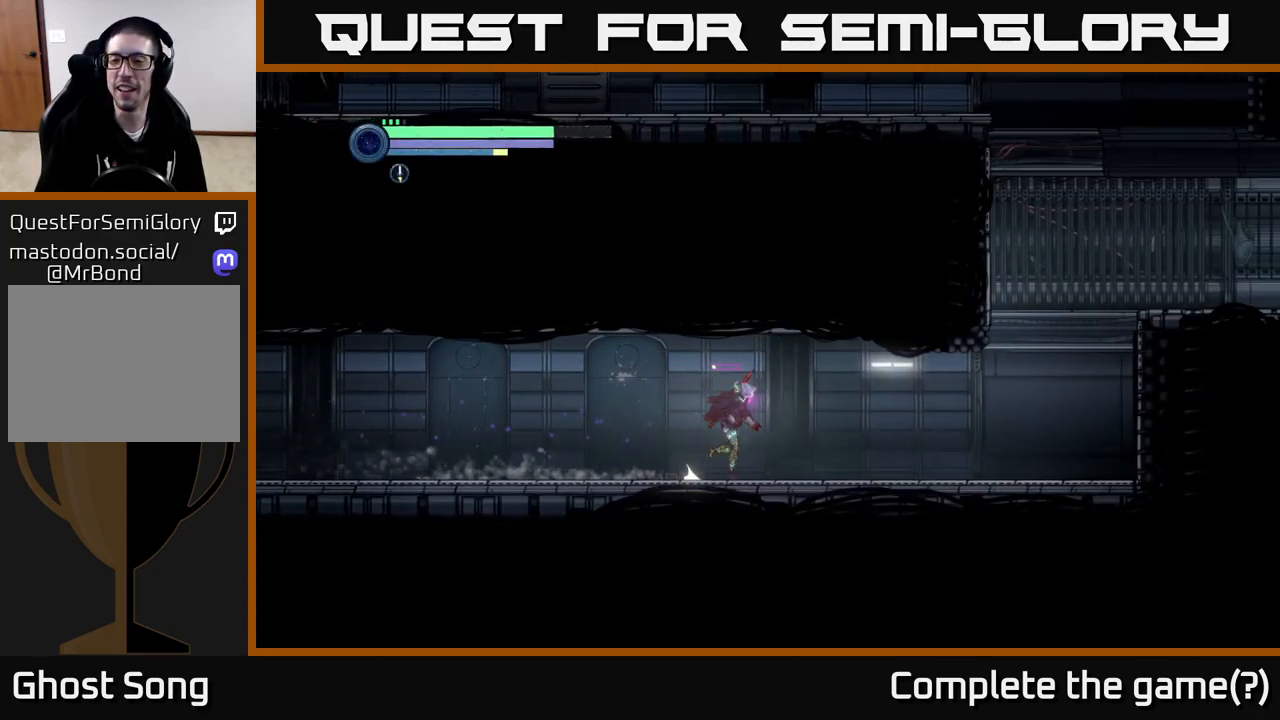
{"buttons": ["R2"], "left_stick": "right", "right_stick": "center", "events": []}
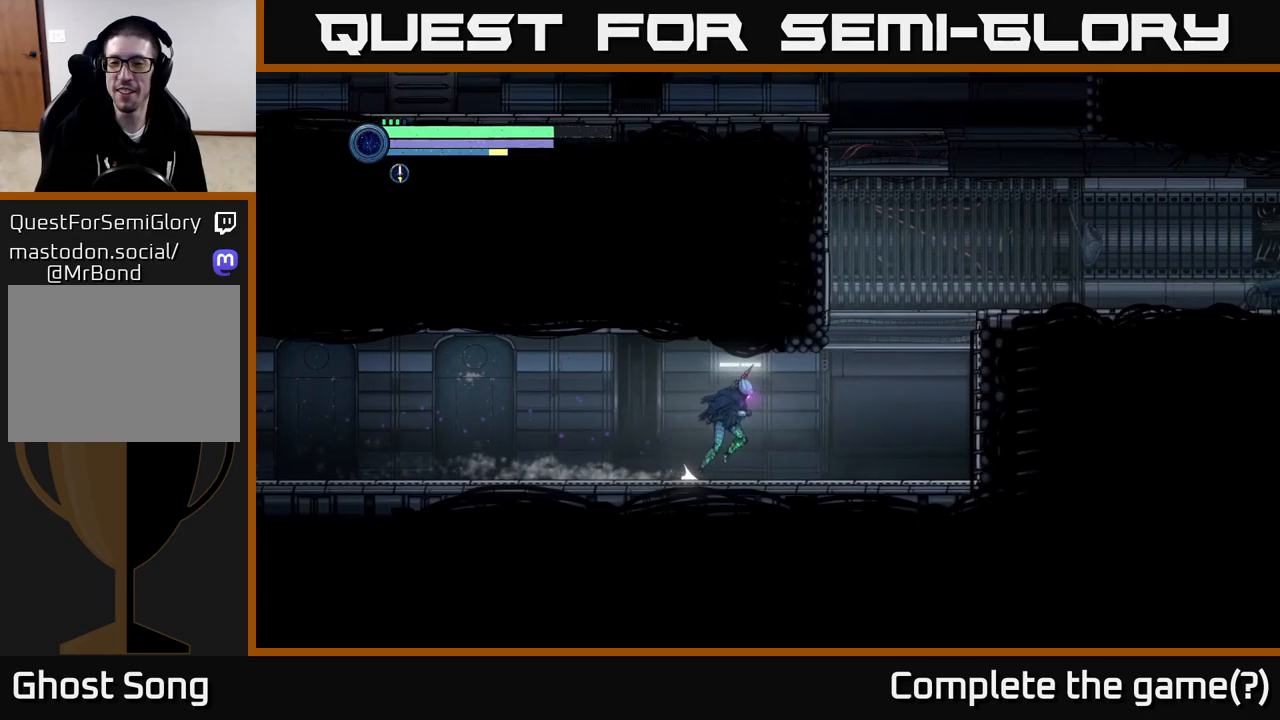
{"buttons": ["A"], "left_stick": "right", "right_stick": "center", "events": [[367, "R2", "up"], [383, "A", "down"]]}